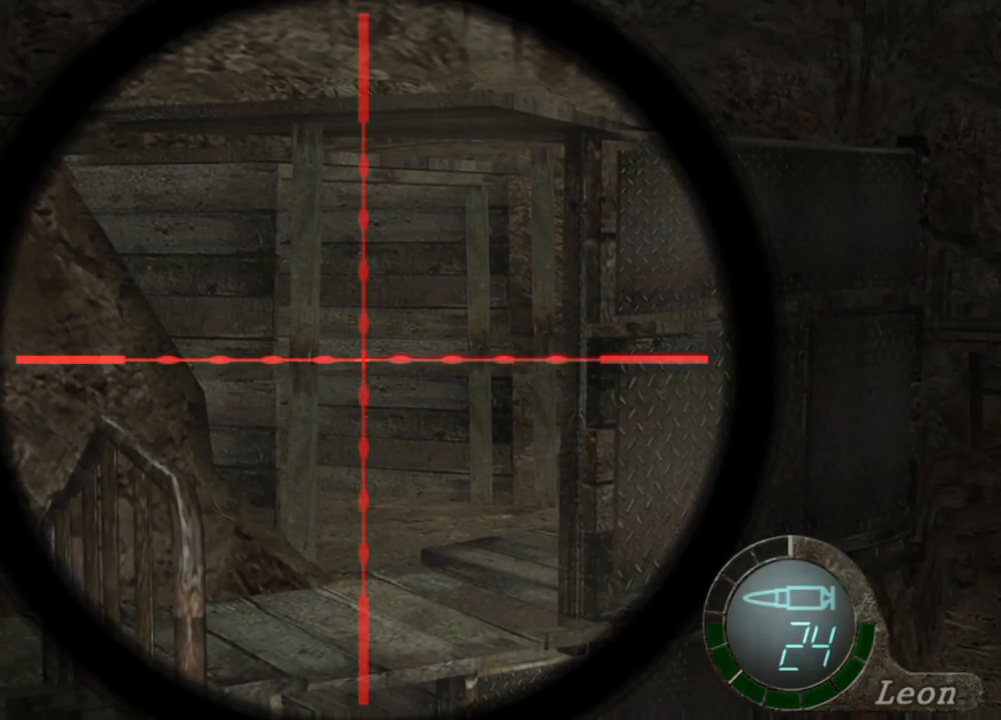
Gameplay with keyboard and mouse; each line is a JSON object with the keys and mouse buttons held at the frame after it. "events" lists presses ("down") and releases ("up") of "1", "2", "3", "4", "5", "a", "b", "c", "d", "e", "f", "g", "q", "r", "s", "shift", "space", "t", "tab", "tilde", "v", "w", "x", "z", "mouse_left", "mouse_wheel", "mouse_right", "mouse_mb4" and "mouse_mb5" between this image and that frame as [ms after this image, input, new state], when the widget could be followed in between. "mouse_left", "mouse_wheel", "mouse_right", "mouse_mb4", "mouse_mb5" = the "left", "wheel", "right", "mb4", "mb5" buttons of the "mouse" list. No other keys are recorded. "wheel" means that the mouse wheel is clicked or scrolled. Mouse movement is not recorded. Not read: alt ctrl.
{"keys": [], "mouse": ["right"], "events": [[166, "tab", "down"], [300, "tab", "up"]]}
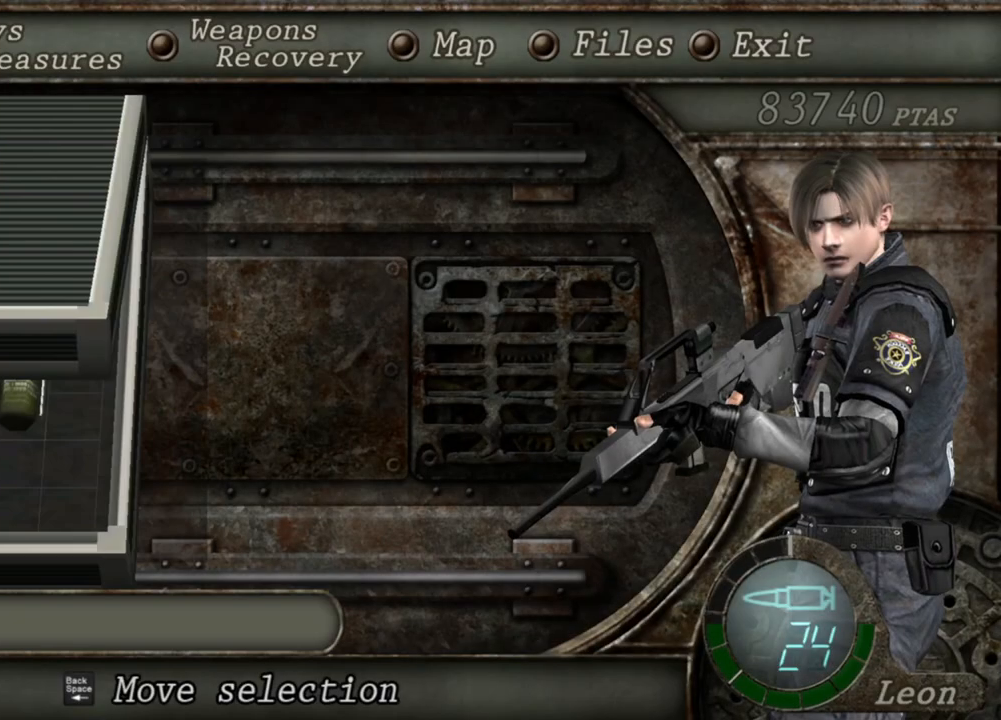
{"keys": [], "mouse": ["right"], "events": []}
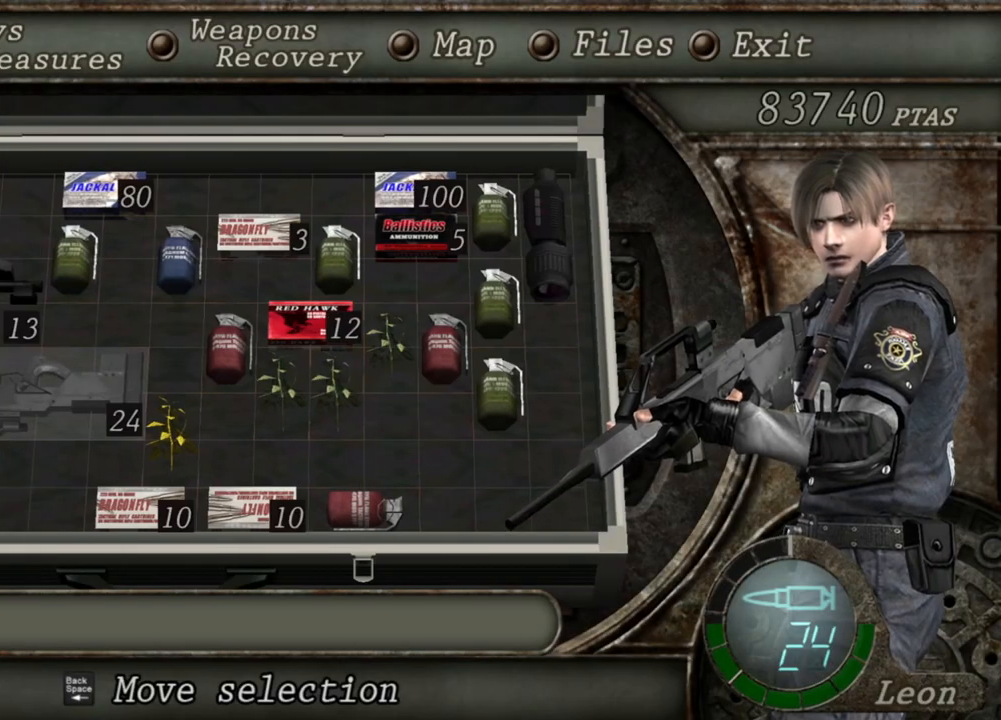
{"keys": [], "mouse": ["right"], "events": [[33, "tab", "down"], [133, "tab", "up"]]}
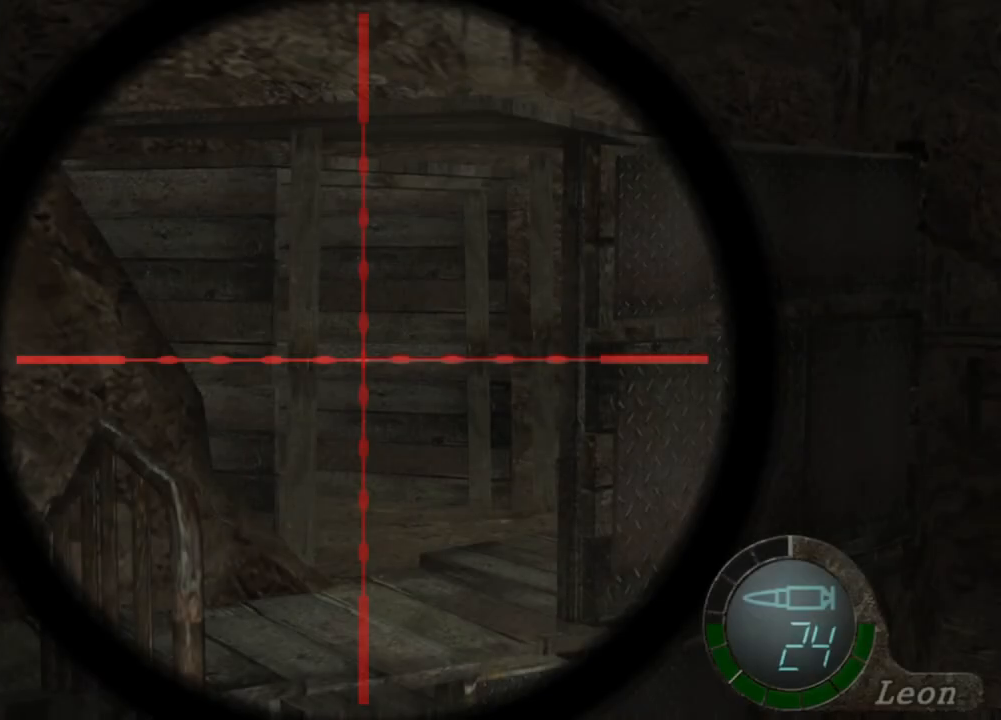
{"keys": [], "mouse": ["right"], "events": []}
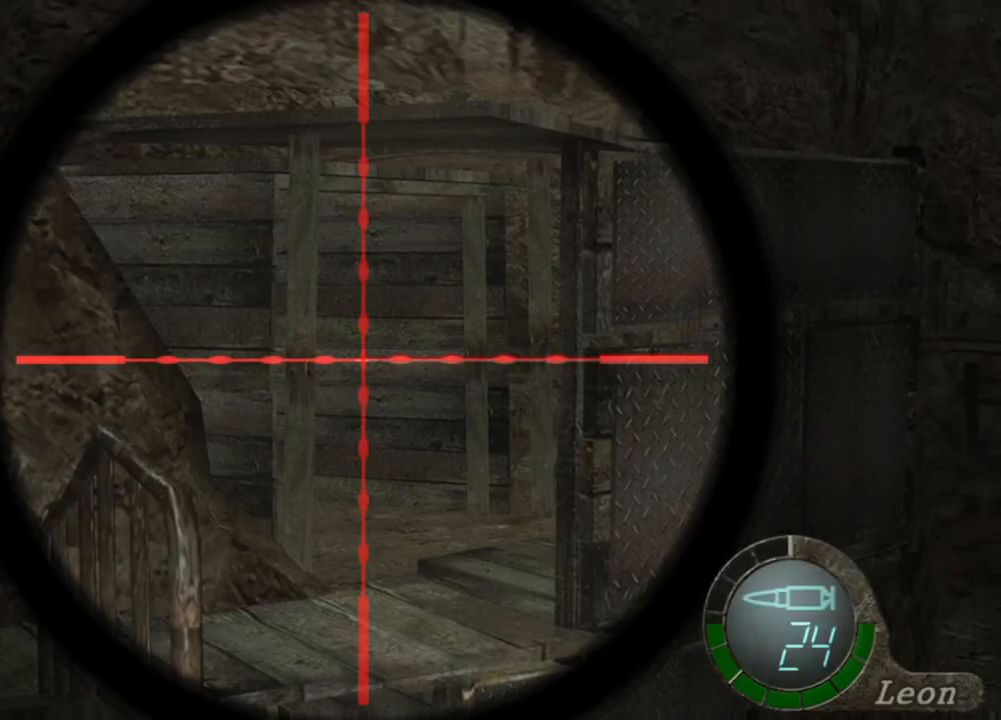
{"keys": [], "mouse": ["right"], "events": []}
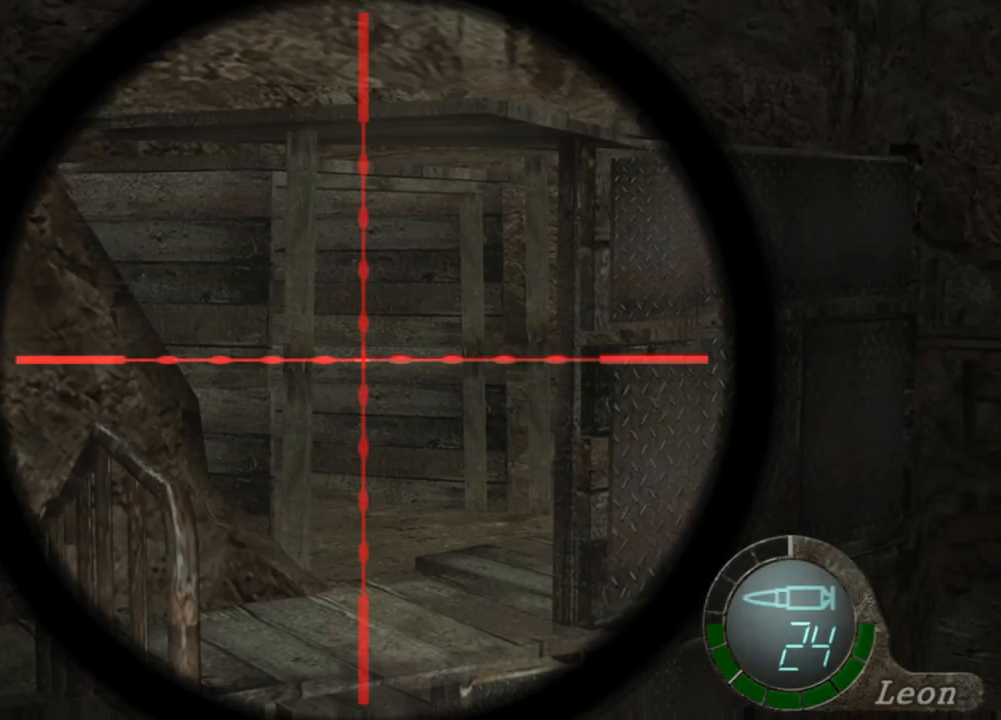
{"keys": [], "mouse": ["right"], "events": []}
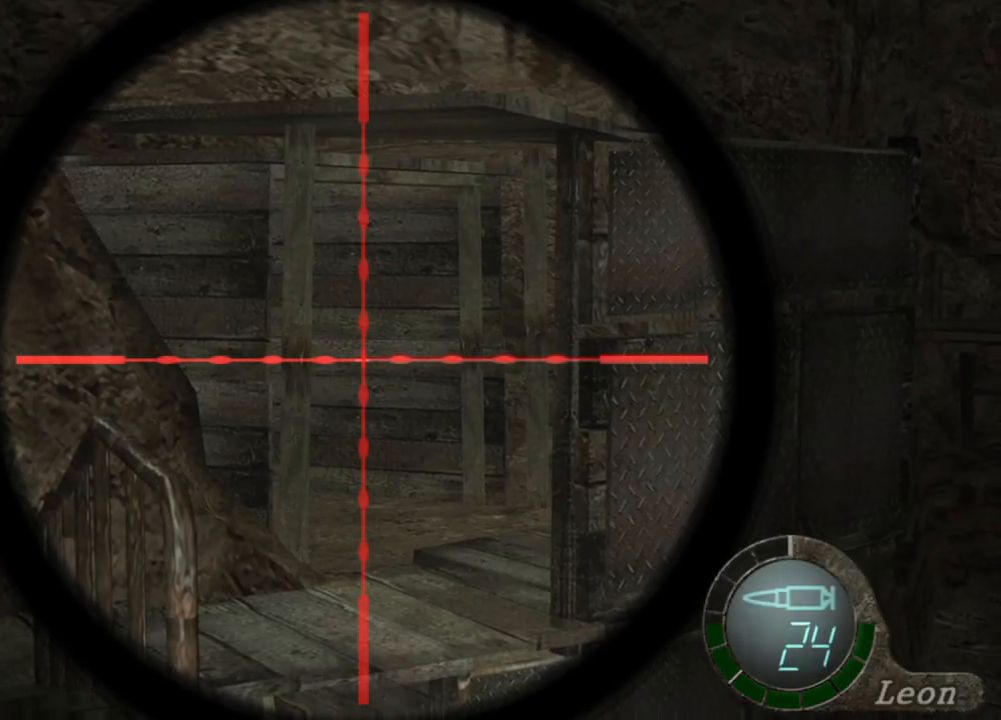
{"keys": [], "mouse": ["right"], "events": [[233, "tab", "down"], [433, "tab", "up"]]}
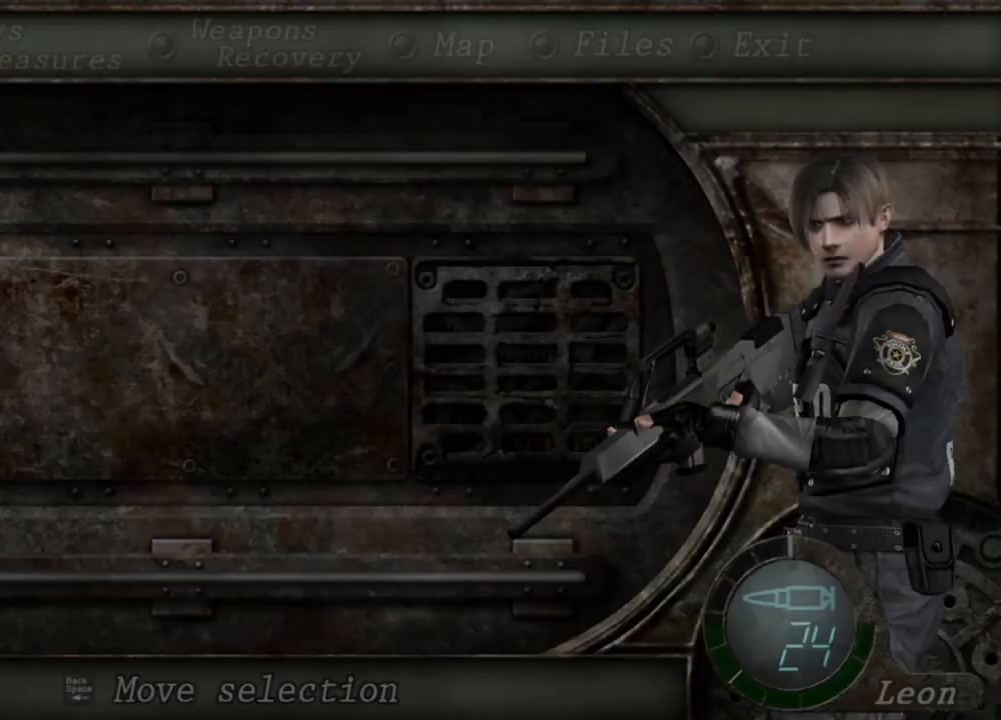
{"keys": [], "mouse": ["right"], "events": []}
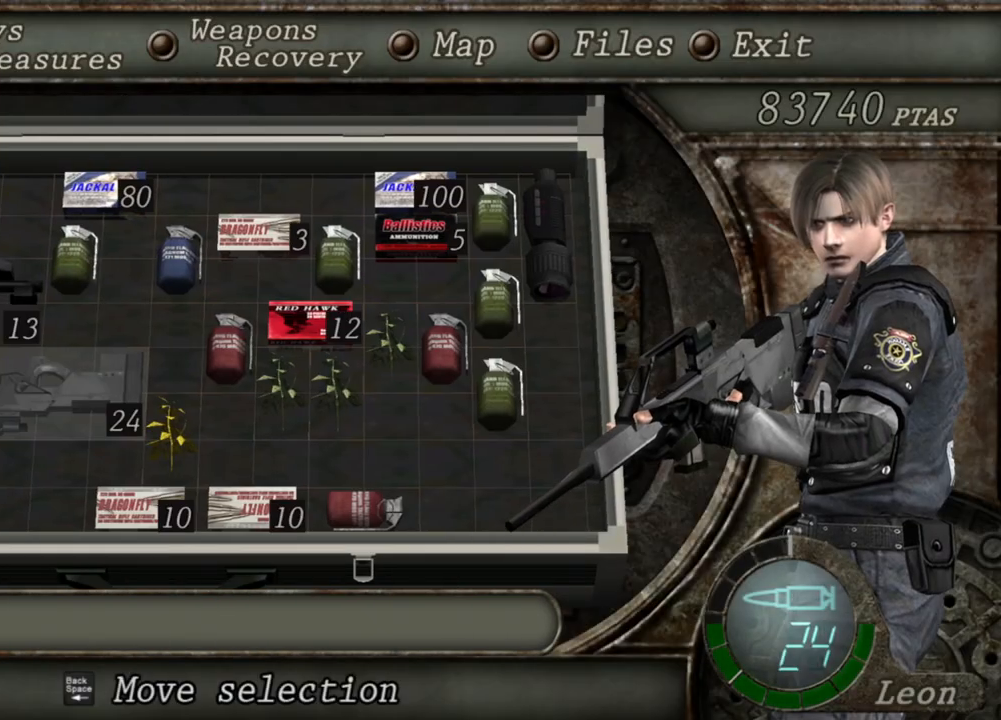
{"keys": [], "mouse": ["right"], "events": [[133, "tab", "down"], [267, "tab", "up"]]}
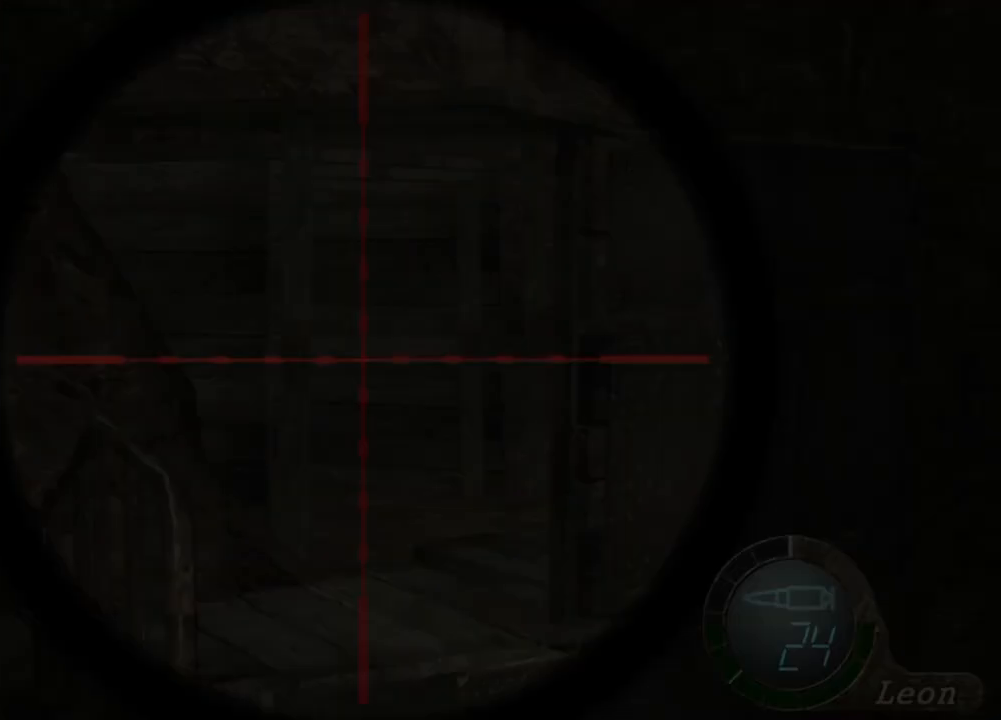
{"keys": [], "mouse": ["right"], "events": []}
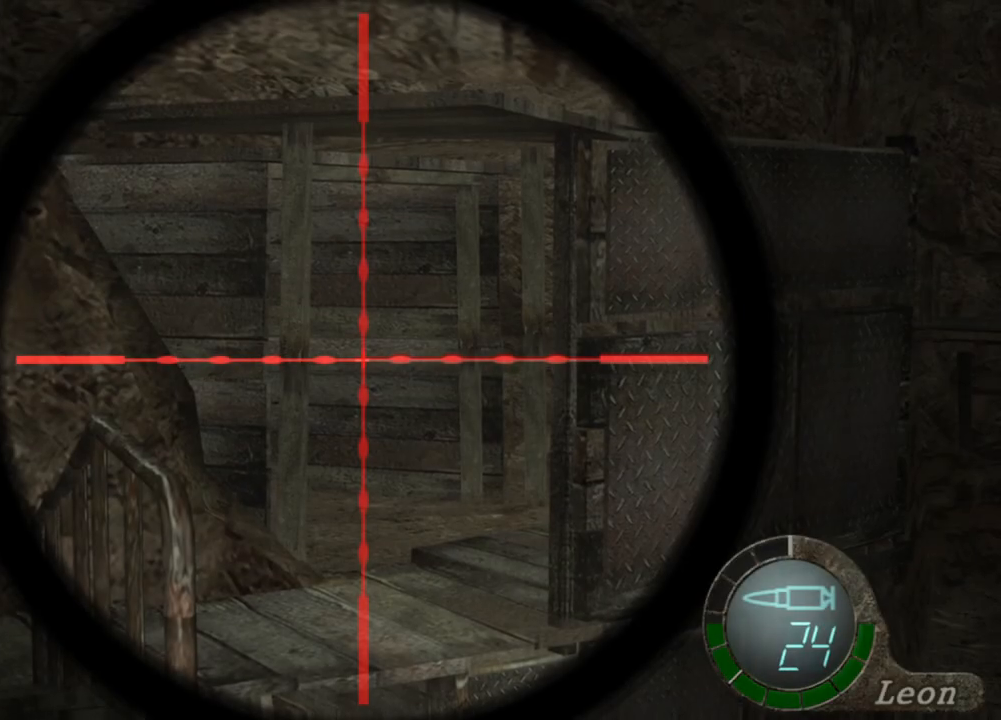
{"keys": [], "mouse": ["right"], "events": []}
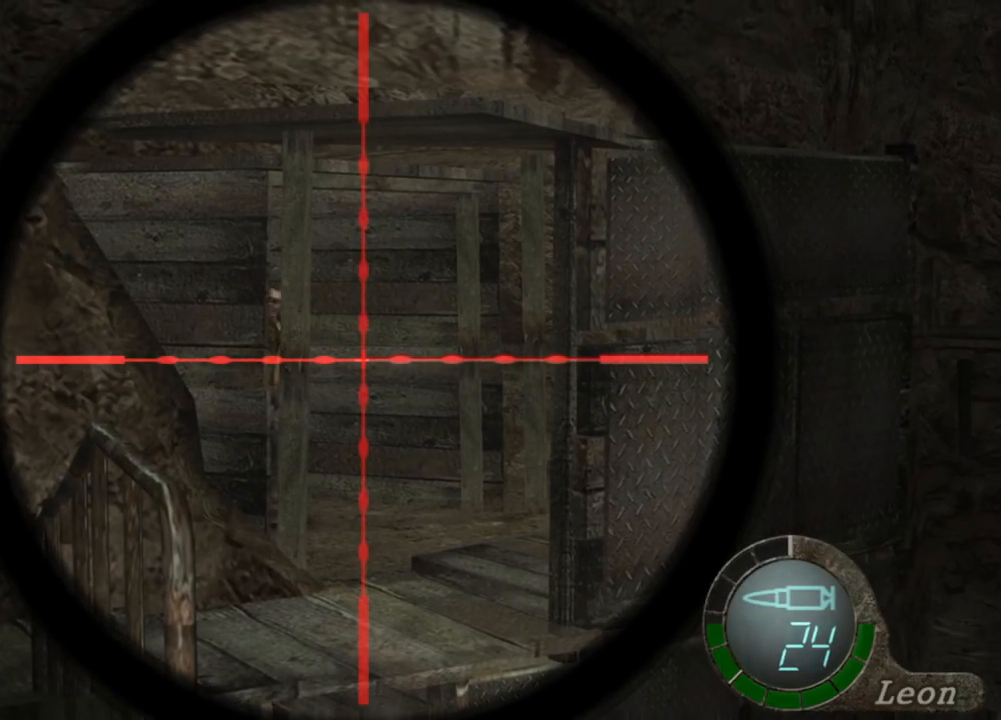
{"keys": [], "mouse": ["right"], "events": []}
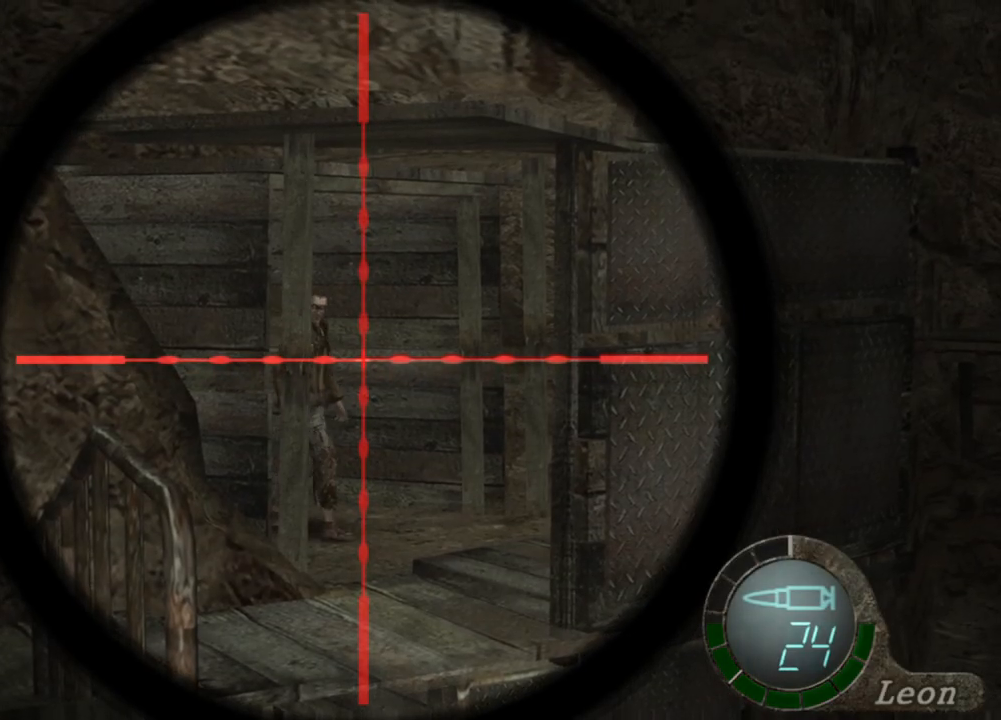
{"keys": [], "mouse": ["right"], "events": []}
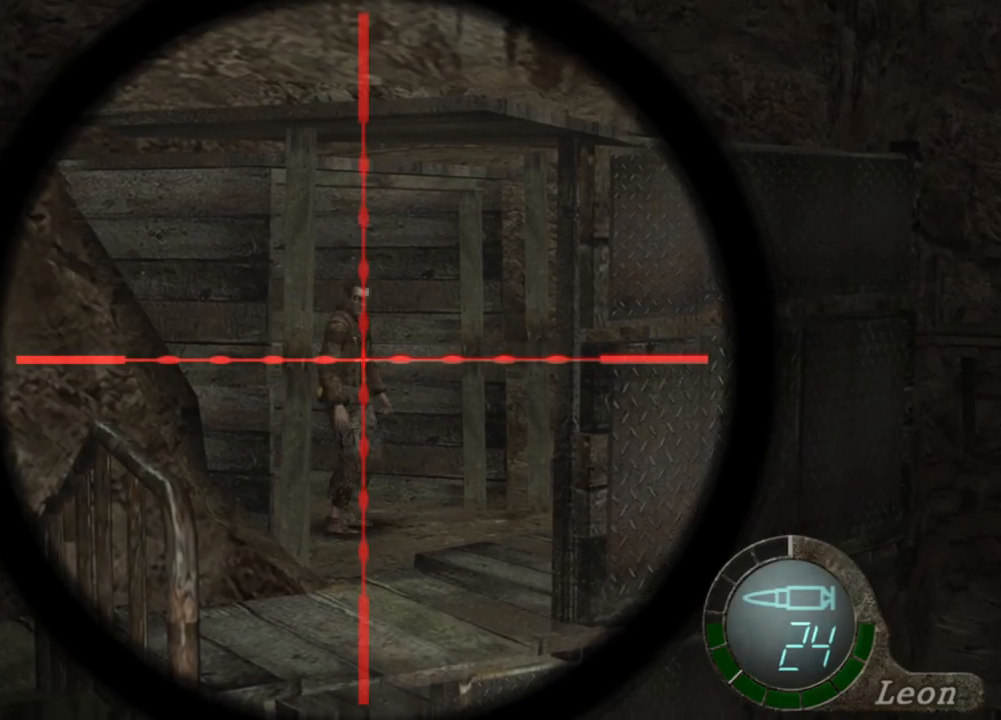
{"keys": ["tab"], "mouse": ["right"], "events": [[467, "tab", "down"]]}
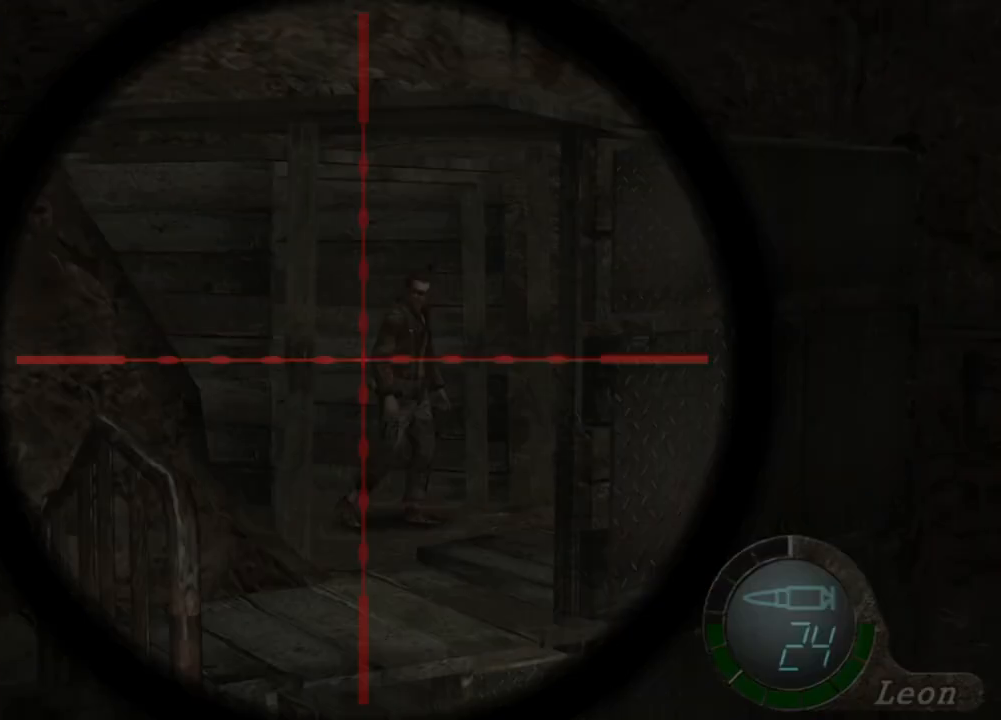
{"keys": [], "mouse": ["right"], "events": [[133, "tab", "up"]]}
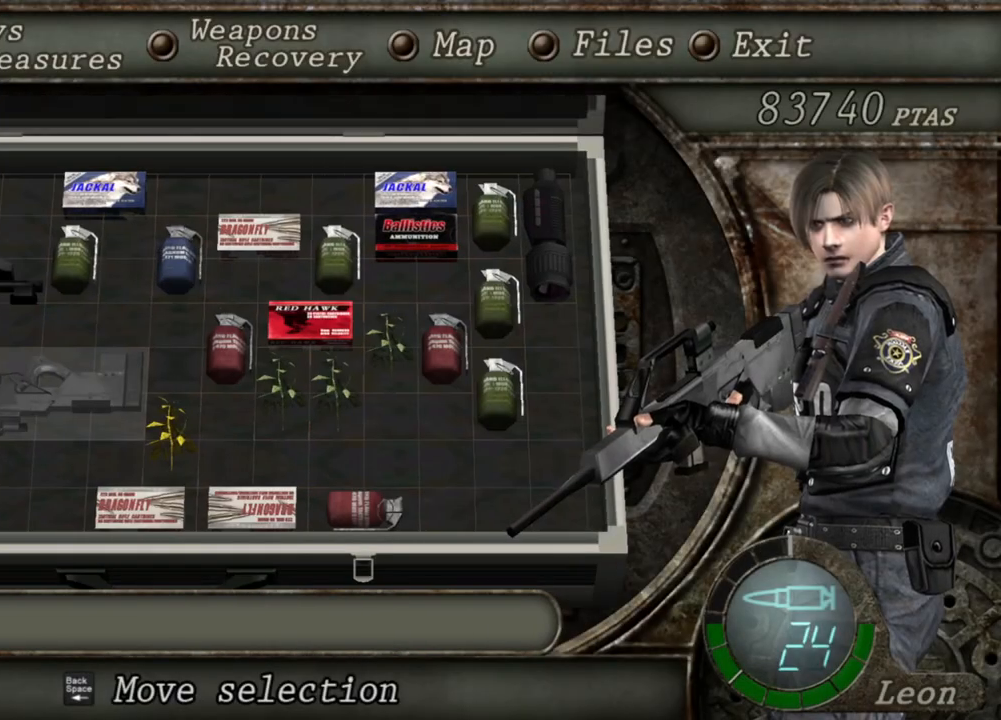
{"keys": [], "mouse": ["right"], "events": []}
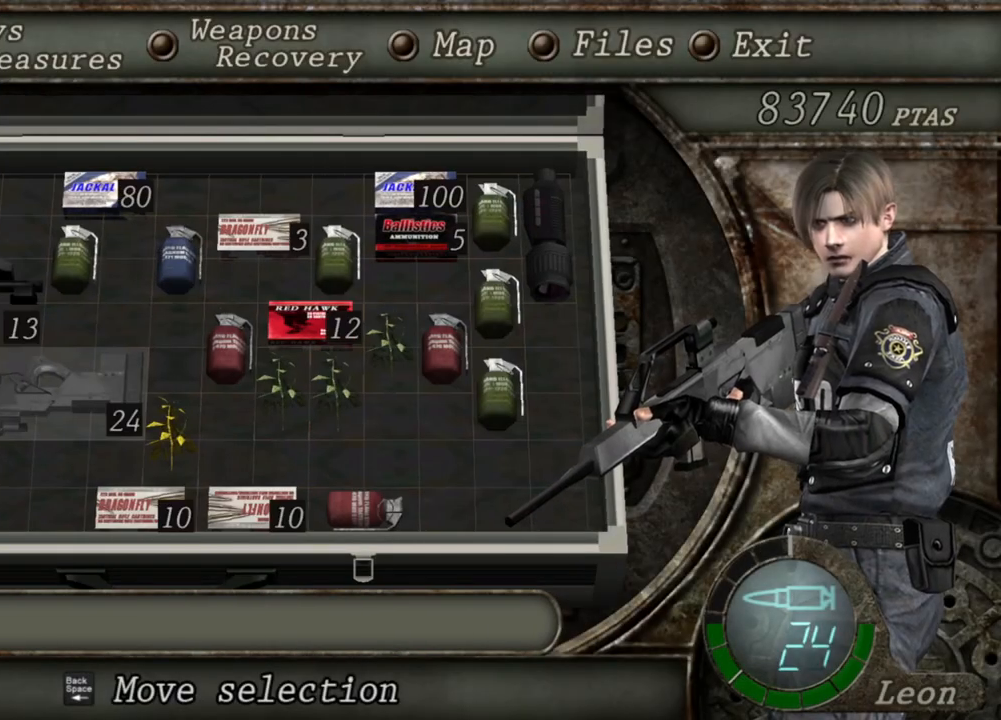
{"keys": [], "mouse": ["right"], "events": [[200, "tab", "down"], [333, "tab", "up"]]}
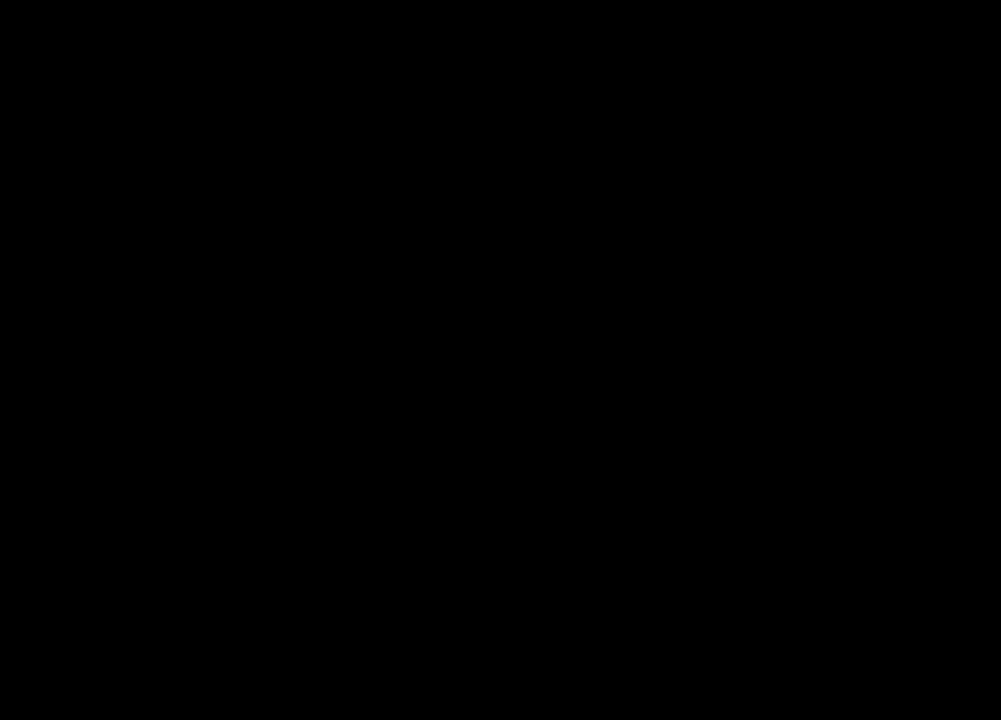
{"keys": [], "mouse": ["right"], "events": [[134, "mouse_left", "down"], [334, "mouse_left", "up"]]}
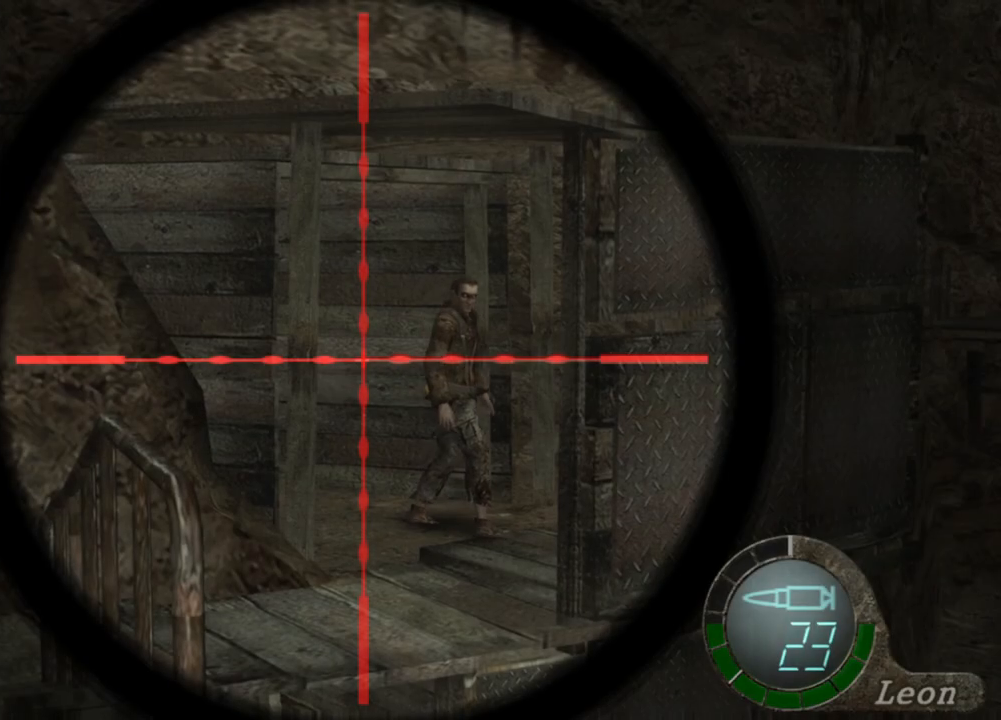
{"keys": [], "mouse": ["right"], "events": []}
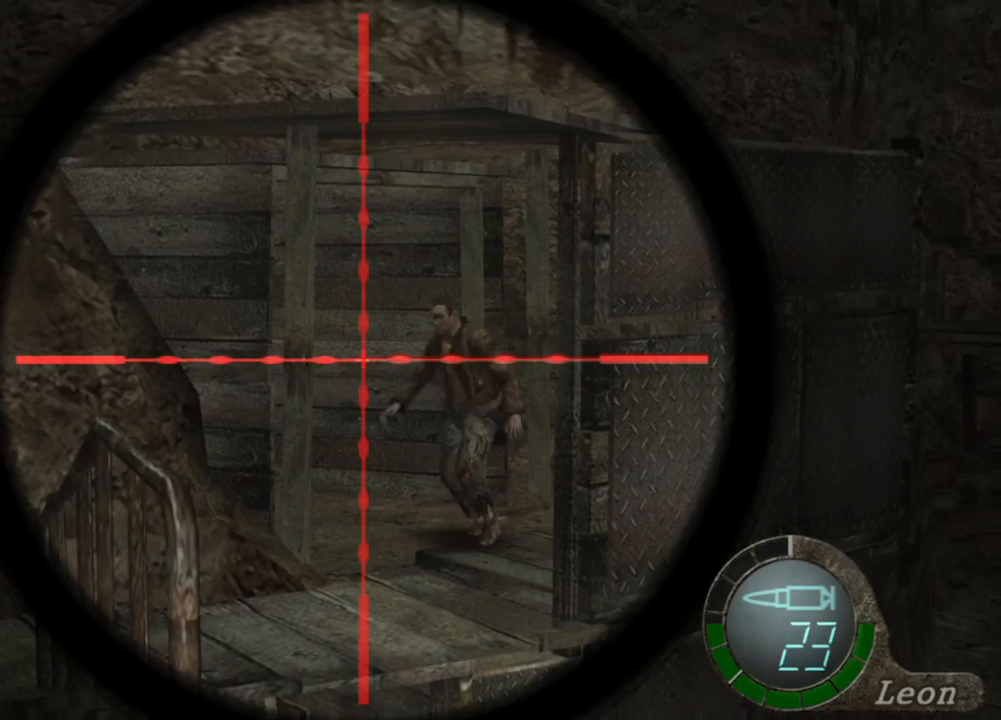
{"keys": [], "mouse": ["right"], "events": []}
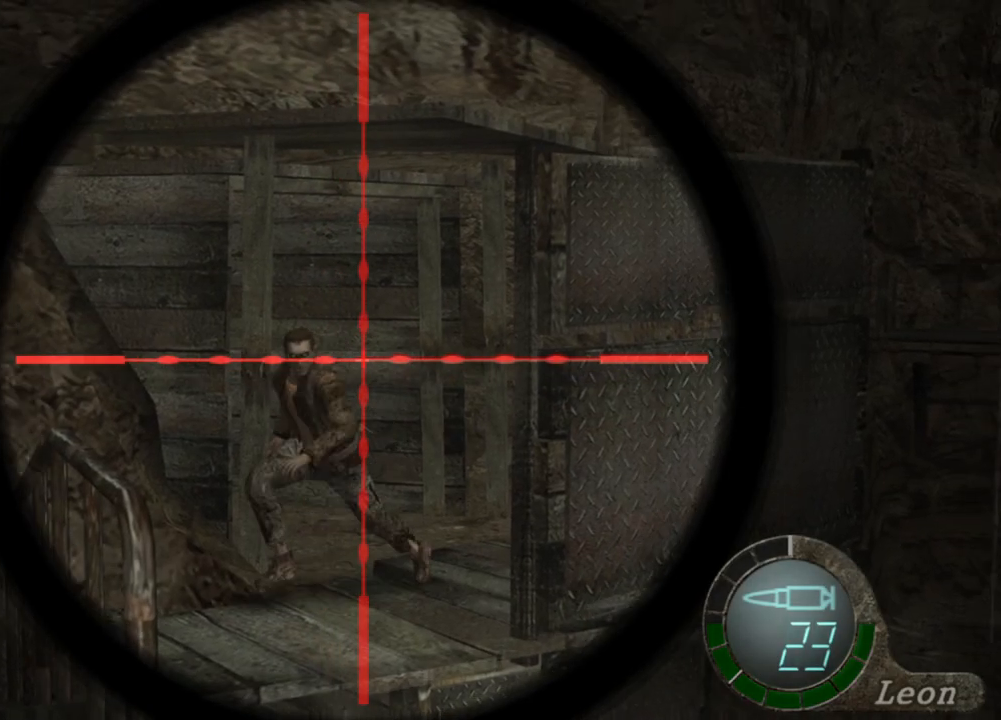
{"keys": [], "mouse": ["right"], "events": [[166, "mouse_left", "down"], [333, "mouse_left", "up"]]}
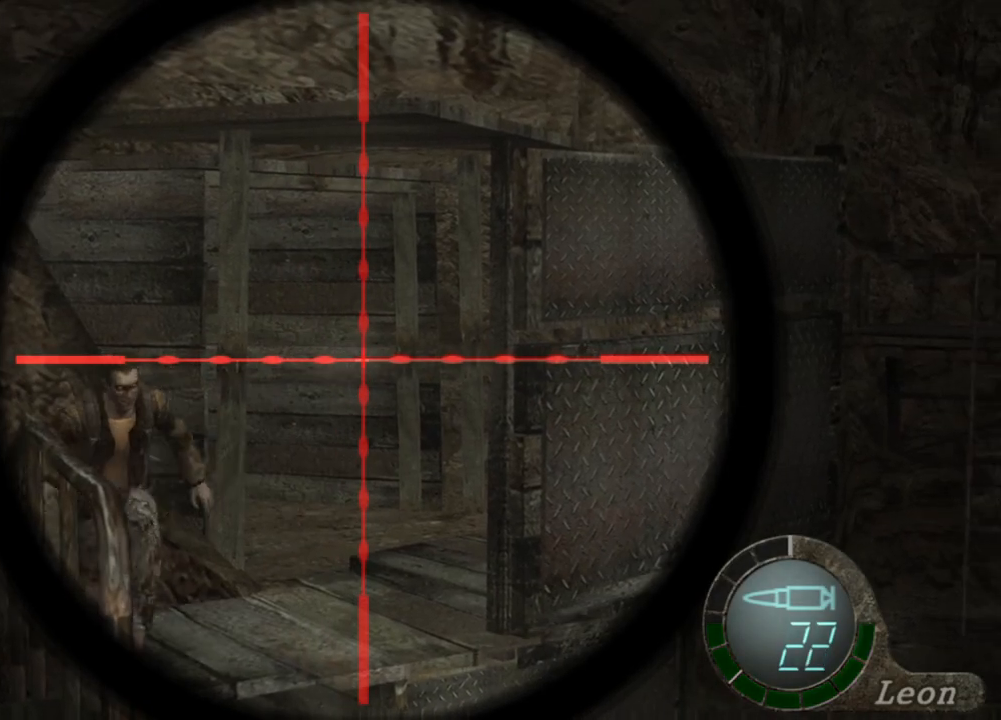
{"keys": [], "mouse": ["left", "right"], "events": [[267, "mouse_left", "down"]]}
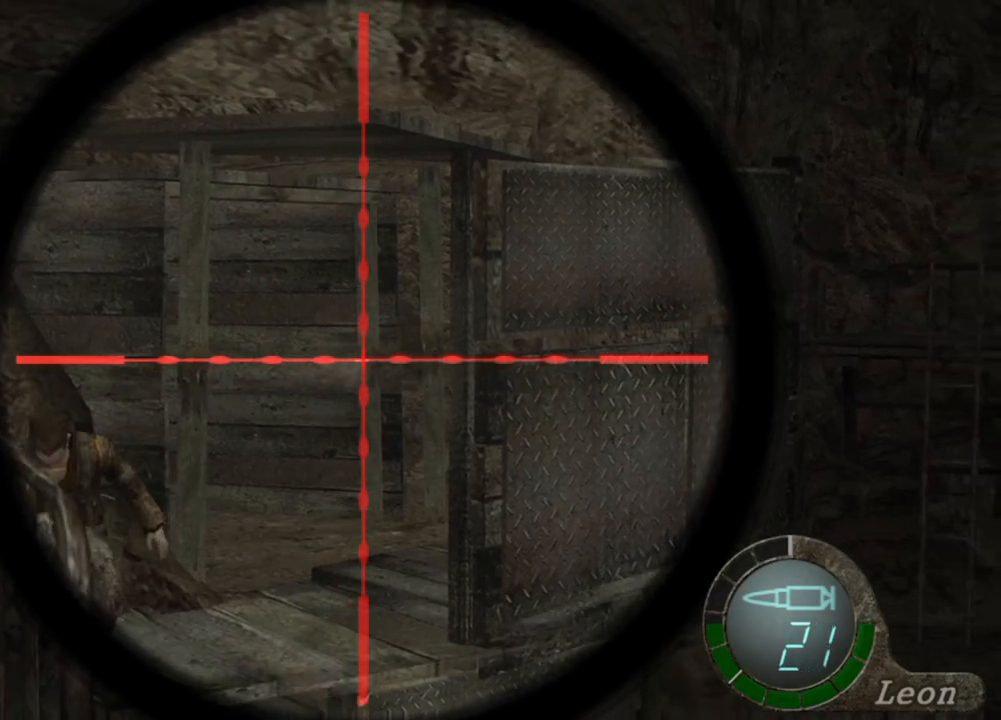
{"keys": [], "mouse": ["left", "right"], "events": [[333, "mouse_left", "up"], [500, "mouse_left", "down"]]}
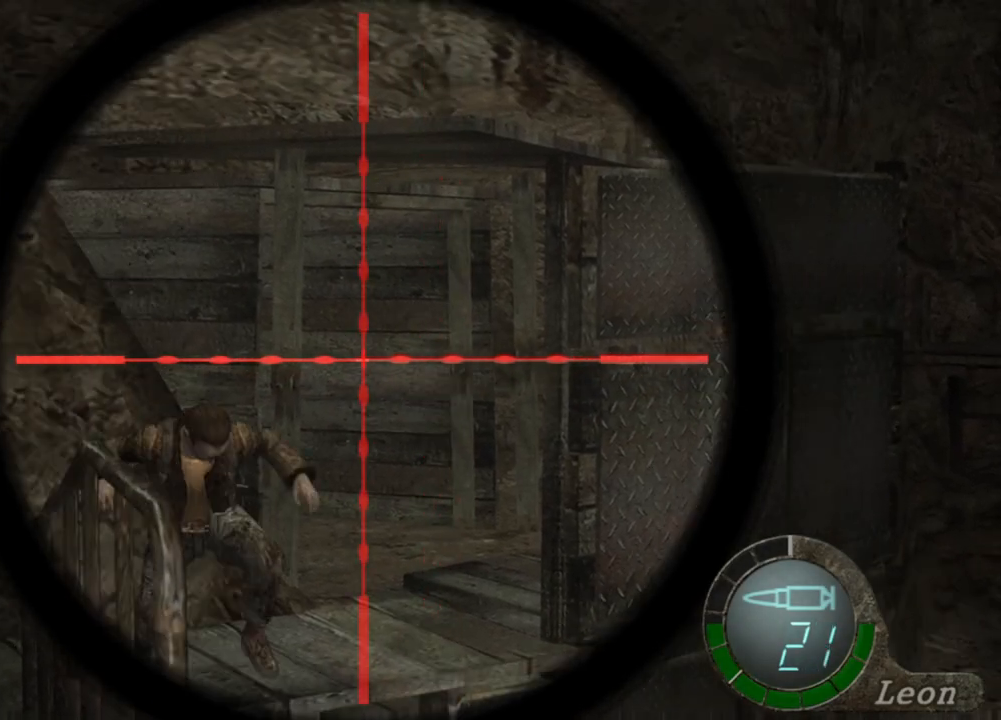
{"keys": [], "mouse": ["left", "right"], "events": []}
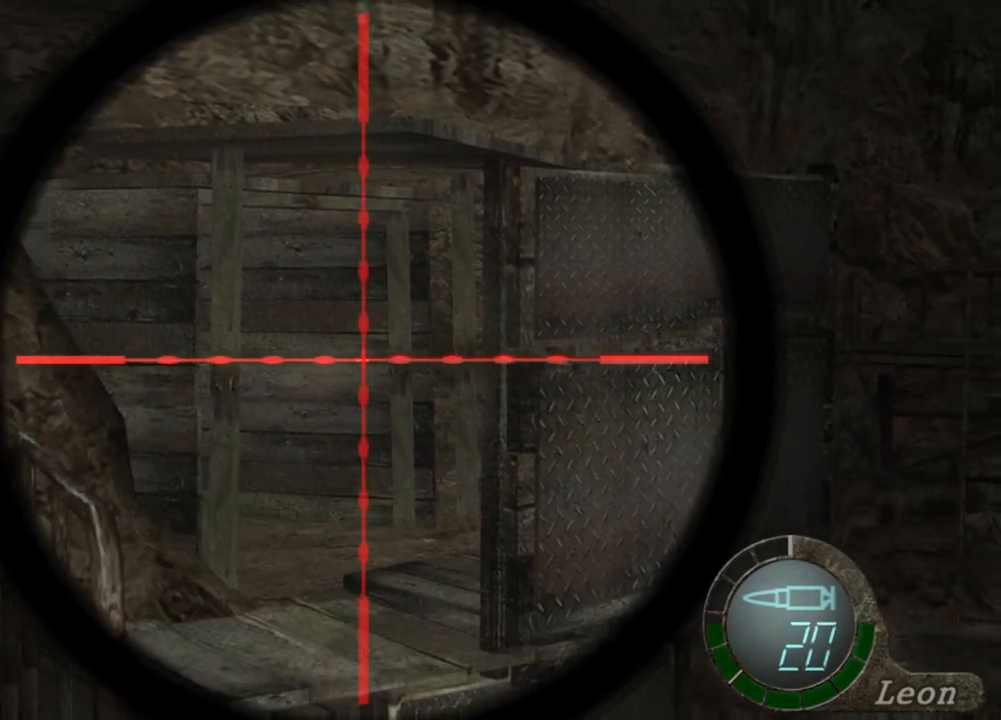
{"keys": [], "mouse": ["right"], "events": [[66, "mouse_left", "up"]]}
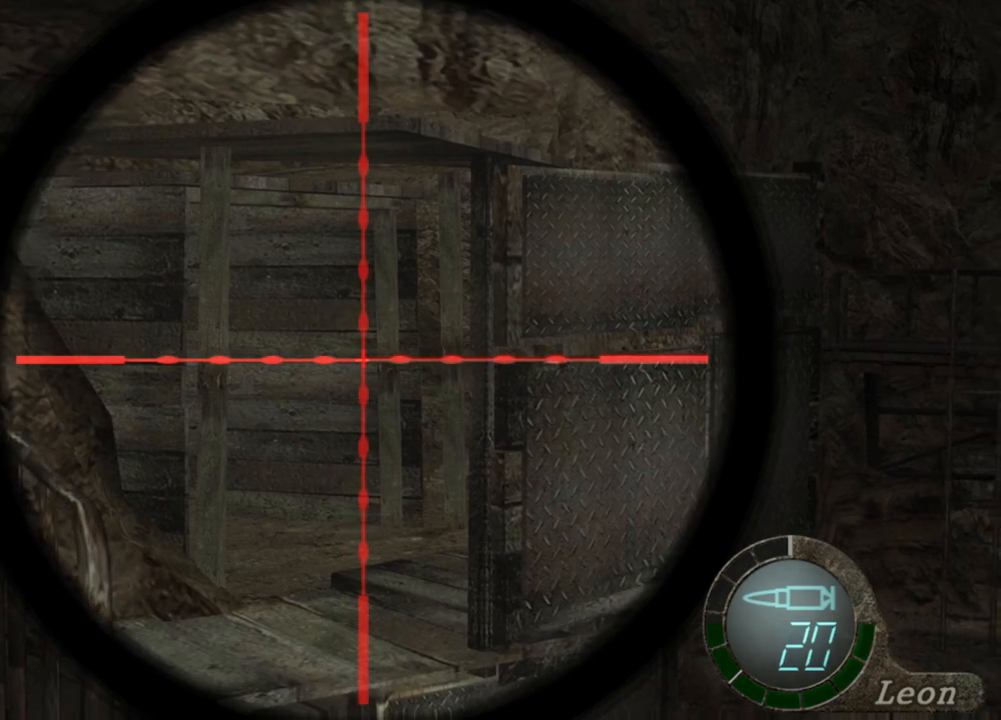
{"keys": [], "mouse": ["right"], "events": []}
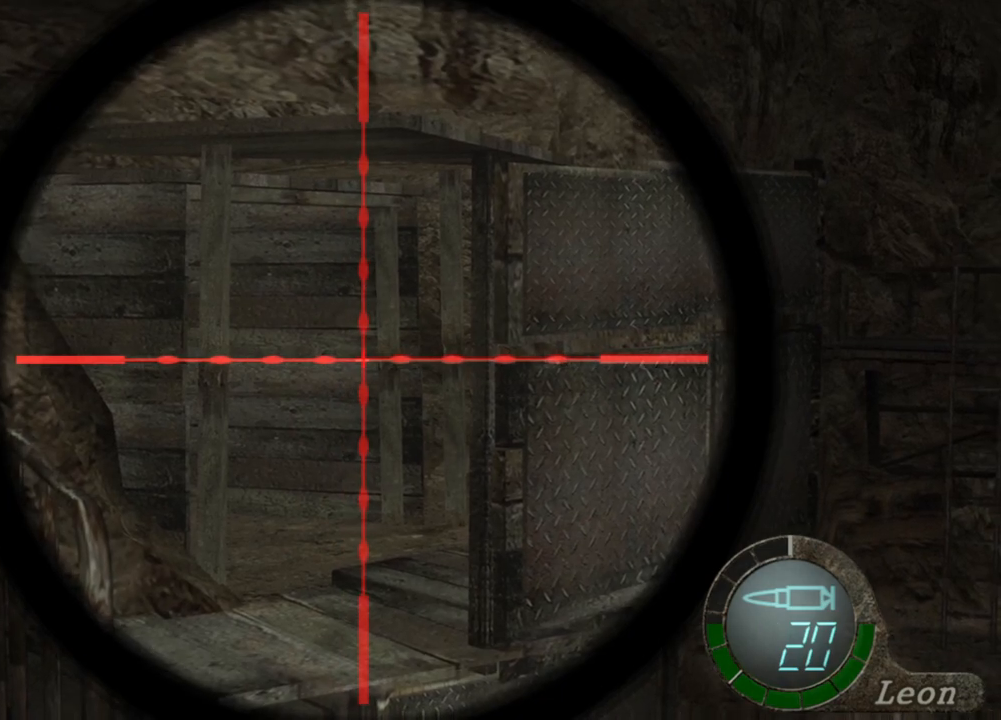
{"keys": [], "mouse": ["right"], "events": []}
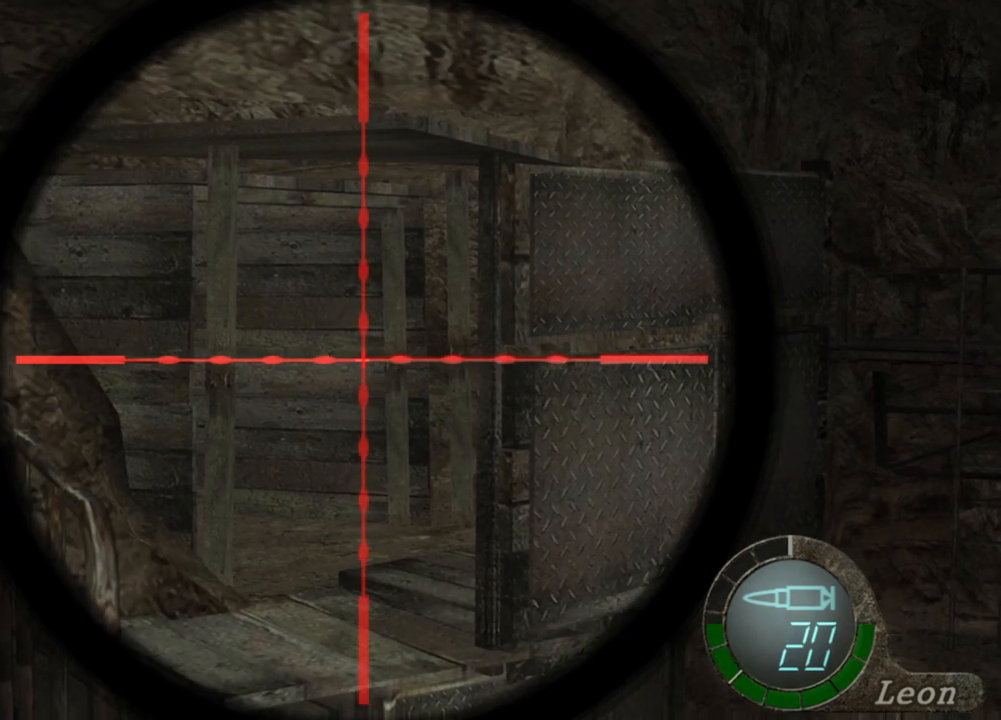
{"keys": [], "mouse": ["right"], "events": []}
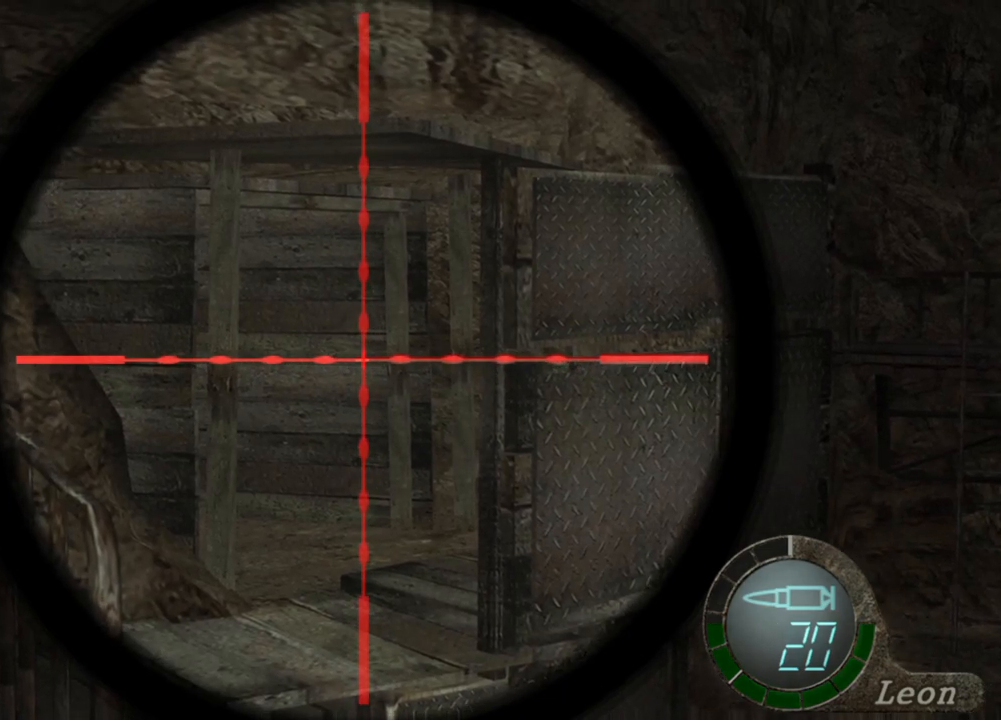
{"keys": [], "mouse": ["right"], "events": []}